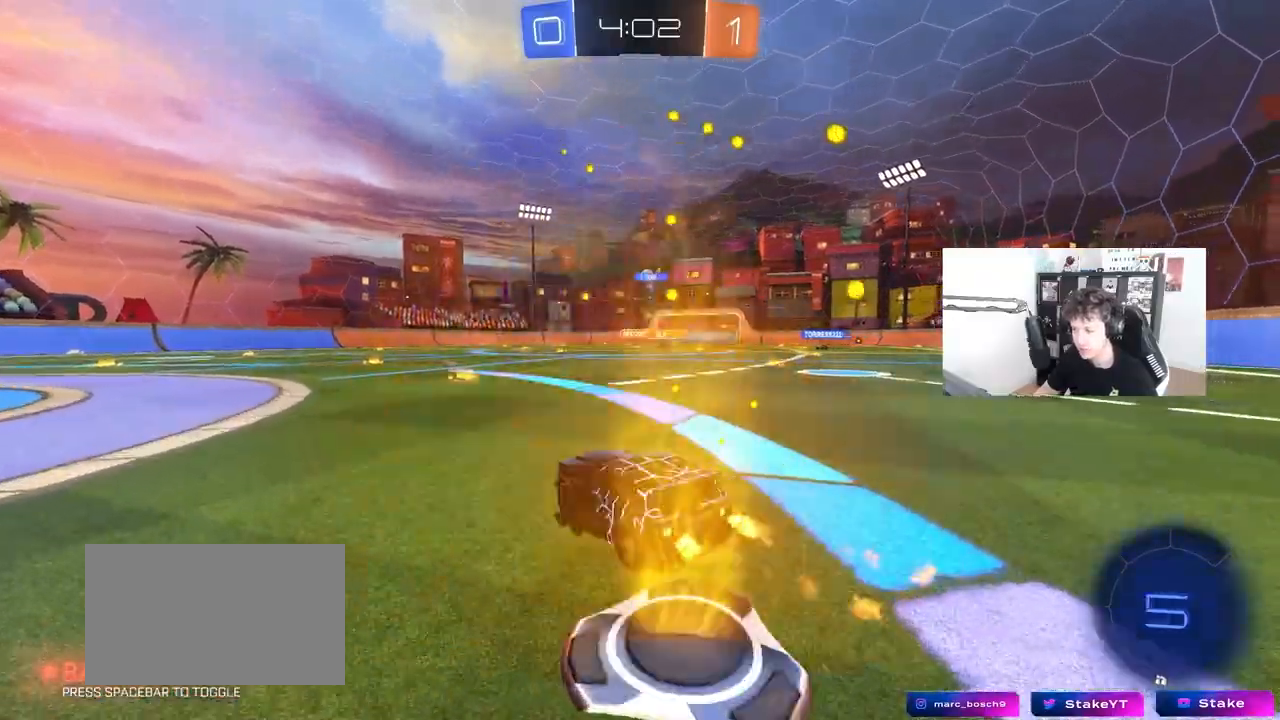
Gameplay with keyboard and mouse; each line is a JSON object with the keys and mouse buttons held at the frame after it. "events" lists presses ("down") and releases ("up") of "1", "2", "3", "4", "5", "a", "alt", "c", "caps_lock", "ctrl", "d", "e", "f", "g", "q", "r", "s", "shift", "space", "t", "tab", "v", "w", "x", "z", "mouse_left", "mouse_wheel" and "mouse_right" between this image and that frame as [ms after this image, input, new state], when the widget could be followed in between. "mouse_left", "mouse_wheel", "mouse_right" = the "left", "wheel", "right" buttons of the "mouse" list. No other keys are recorded. "wheel" means that the mouse wheel is clicked or scrolled. "mouse_move" is the direction in which the mouse moves at that frame (one of eight, or "still"), when it could be read.
{"keys": ["a", "s", "shift"], "mouse": ["left"], "mouse_move": "still", "events": [[100, "d", "up"], [100, "mouse_right", "down"], [150, "a", "down"], [150, "shift", "down"], [200, "mouse_right", "up"], [250, "mouse_right", "down"], [250, "s", "down"], [300, "w", "up"], [433, "mouse_right", "up"]]}
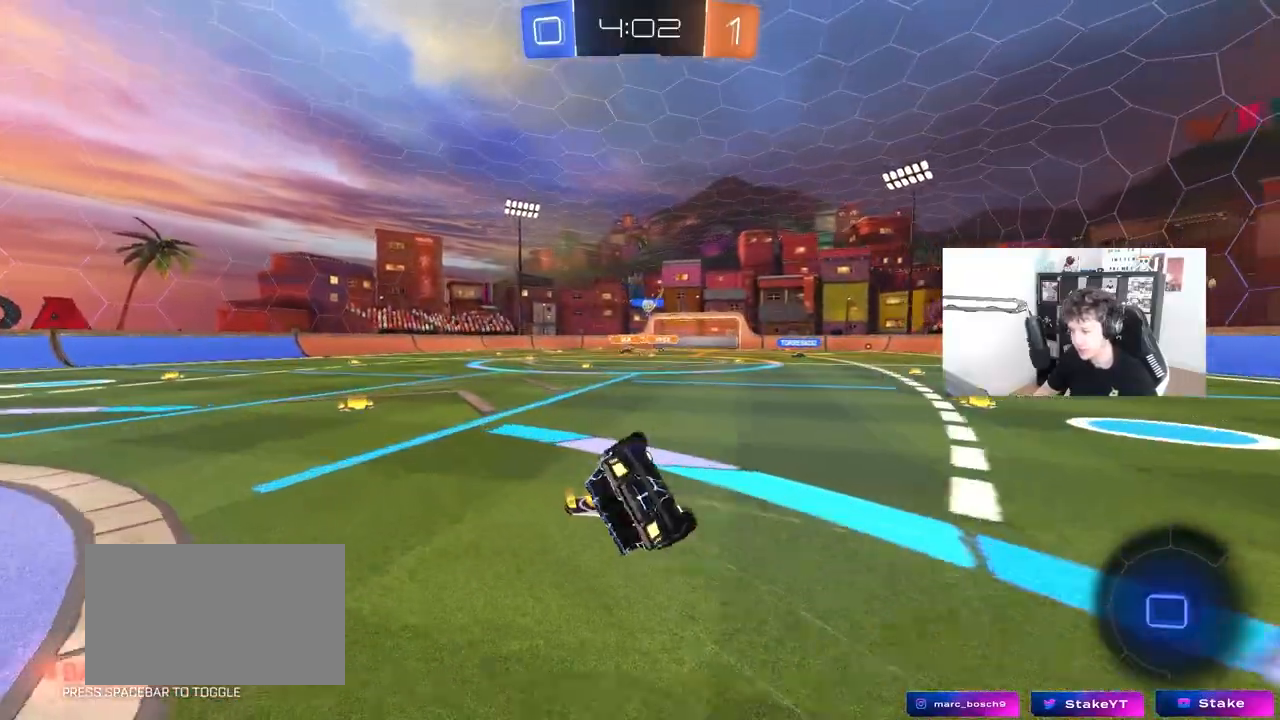
{"keys": ["a"], "mouse": [], "mouse_move": "still", "events": [[167, "mouse_left", "up"], [167, "s", "up"], [267, "s", "down"], [450, "s", "up"], [500, "shift", "up"]]}
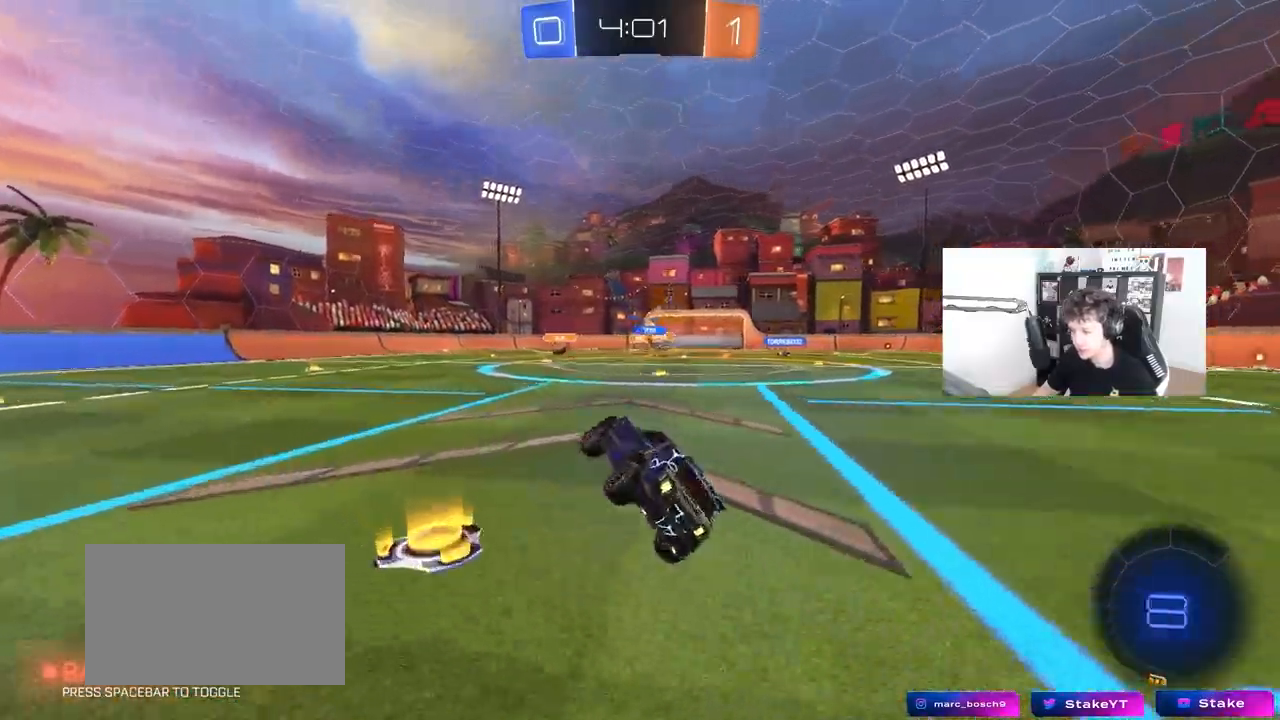
{"keys": ["w"], "mouse": [], "mouse_move": "still", "events": [[50, "a", "up"], [233, "w", "down"], [317, "d", "down"], [367, "d", "up"]]}
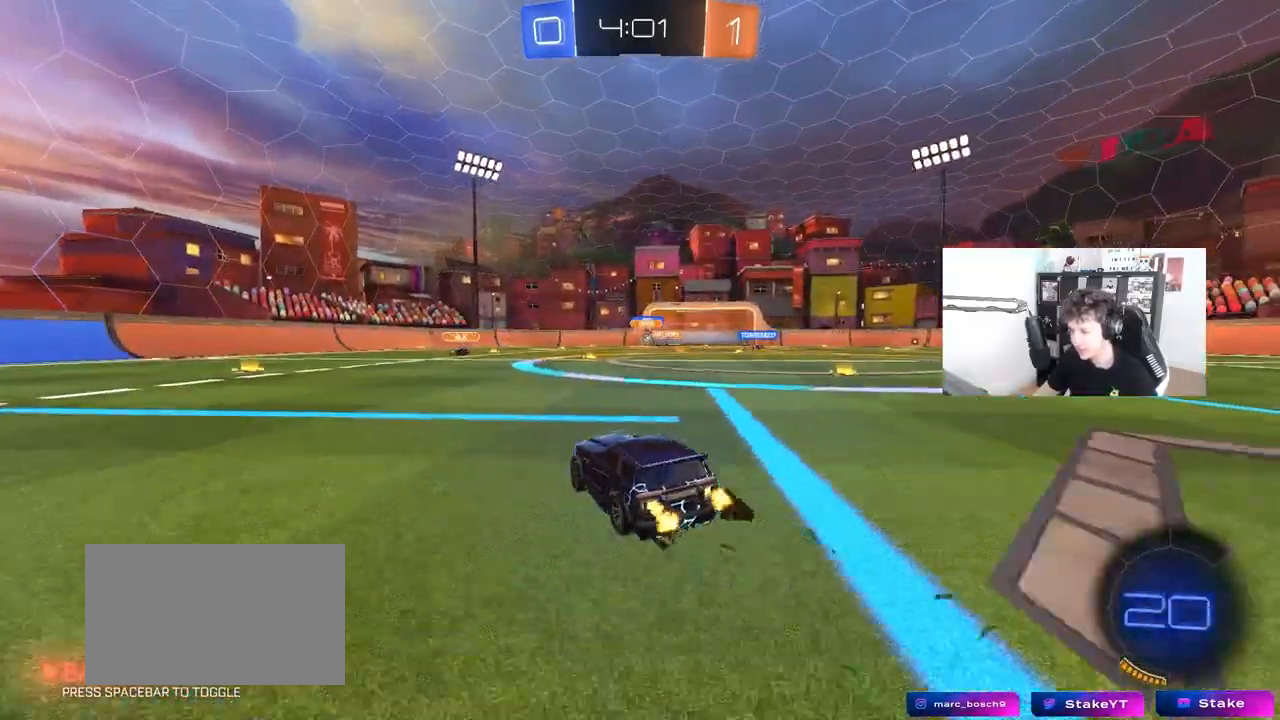
{"keys": ["w"], "mouse": [], "mouse_move": "still", "events": [[200, "d", "down"], [433, "d", "up"]]}
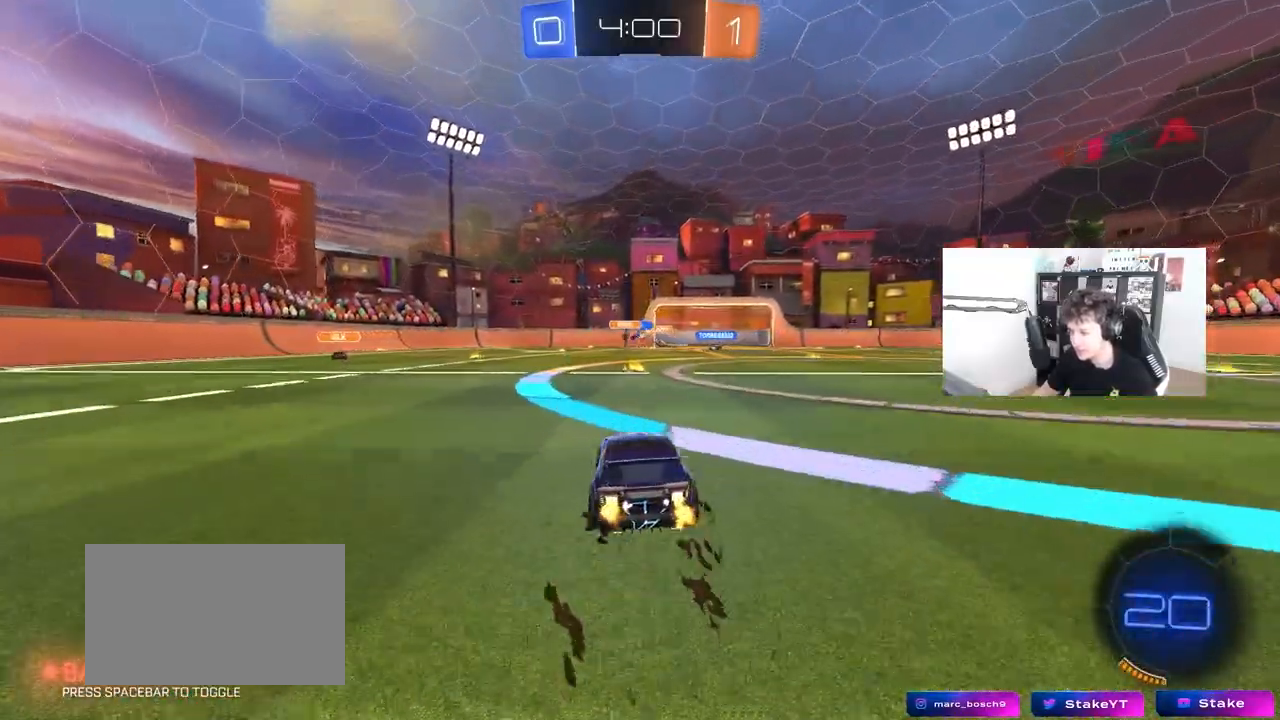
{"keys": ["w"], "mouse": ["left"], "mouse_move": "still", "events": [[217, "a", "down"], [400, "a", "up"], [450, "w", "up"], [500, "mouse_left", "down"], [500, "w", "down"]]}
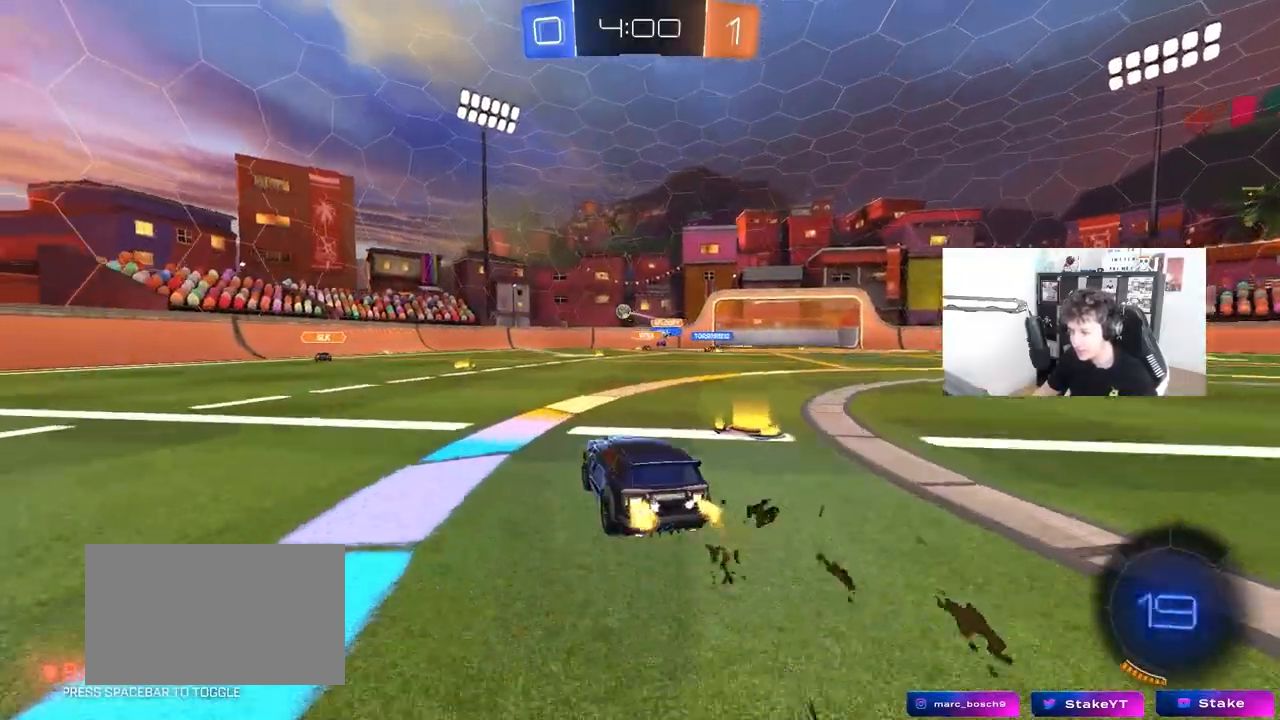
{"keys": ["w"], "mouse": [], "mouse_move": "still", "events": [[83, "mouse_left", "up"], [317, "a", "down"], [467, "a", "up"]]}
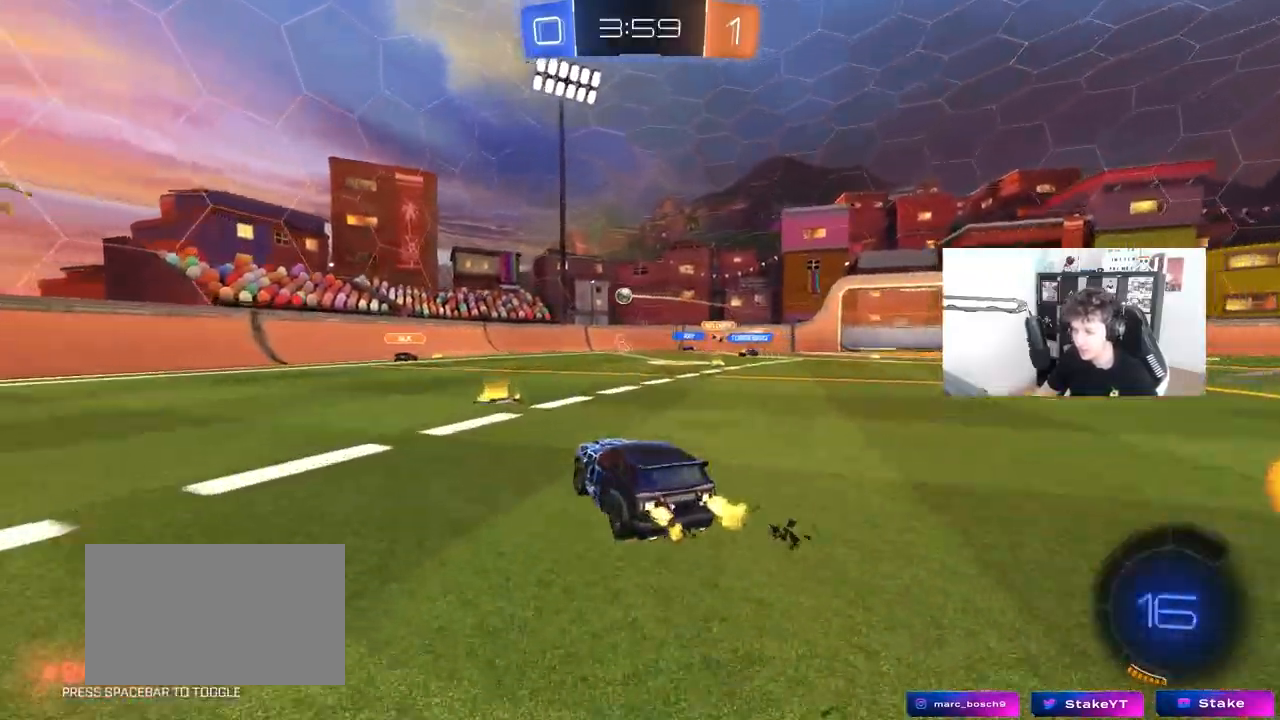
{"keys": [], "mouse": [], "mouse_move": "still", "events": [[67, "w", "up"], [100, "a", "down"], [300, "a", "up"], [333, "s", "down"], [483, "s", "up"]]}
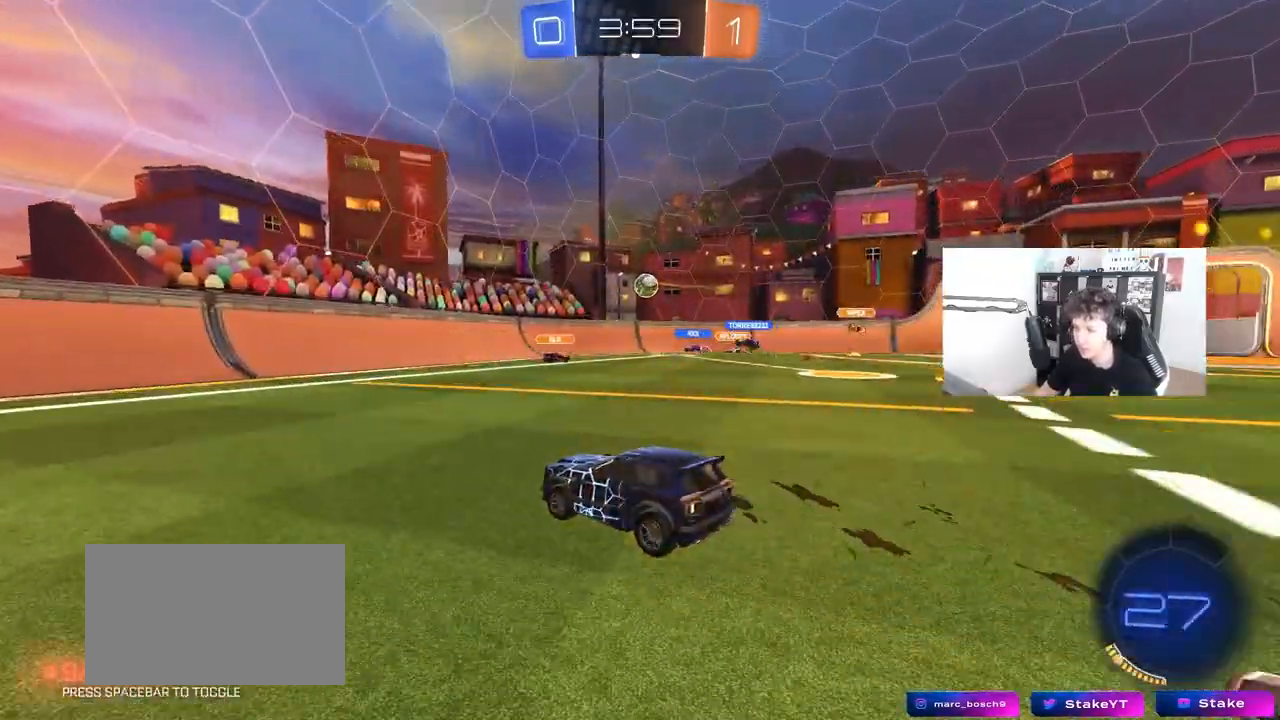
{"keys": ["w"], "mouse": [], "mouse_move": "still", "events": [[117, "a", "down"], [117, "w", "down"], [450, "a", "up"]]}
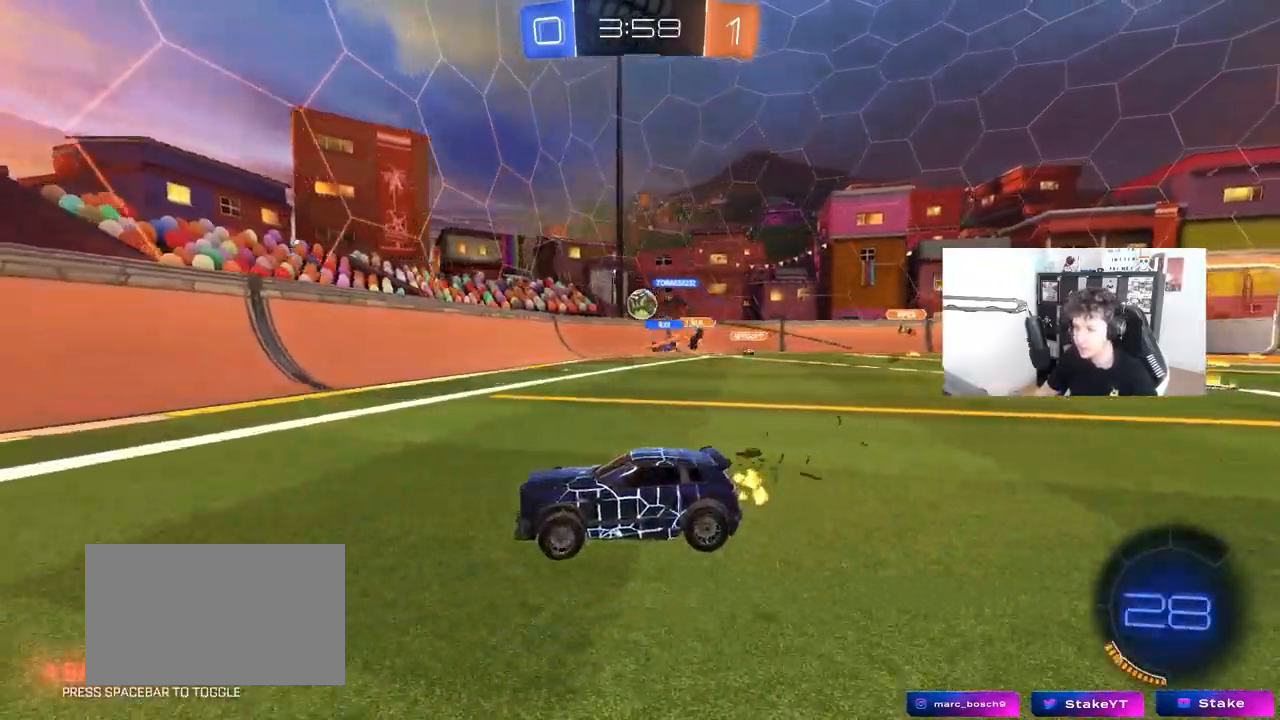
{"keys": ["a", "w"], "mouse": [], "mouse_move": "still", "events": [[183, "a", "down"]]}
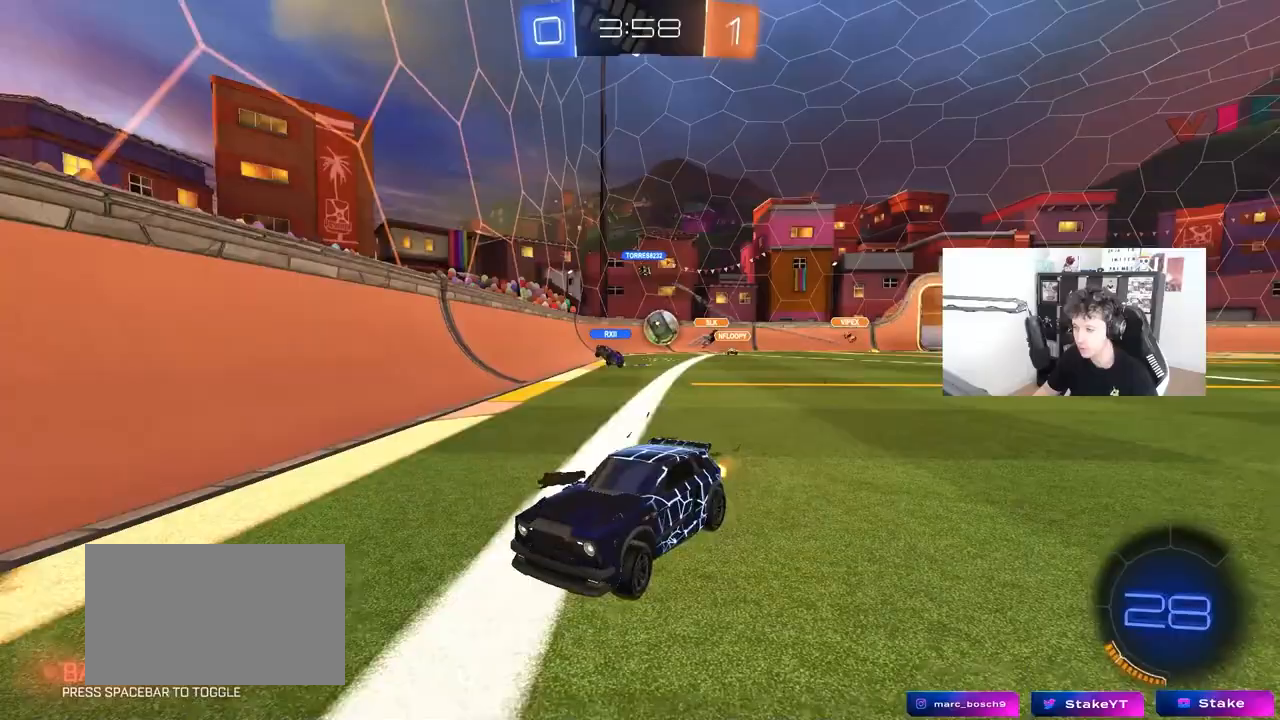
{"keys": ["a", "shift", "w"], "mouse": [], "mouse_move": "still", "events": [[150, "mouse_left", "down"], [200, "a", "up"], [300, "a", "down"], [300, "shift", "down"], [333, "mouse_left", "up"]]}
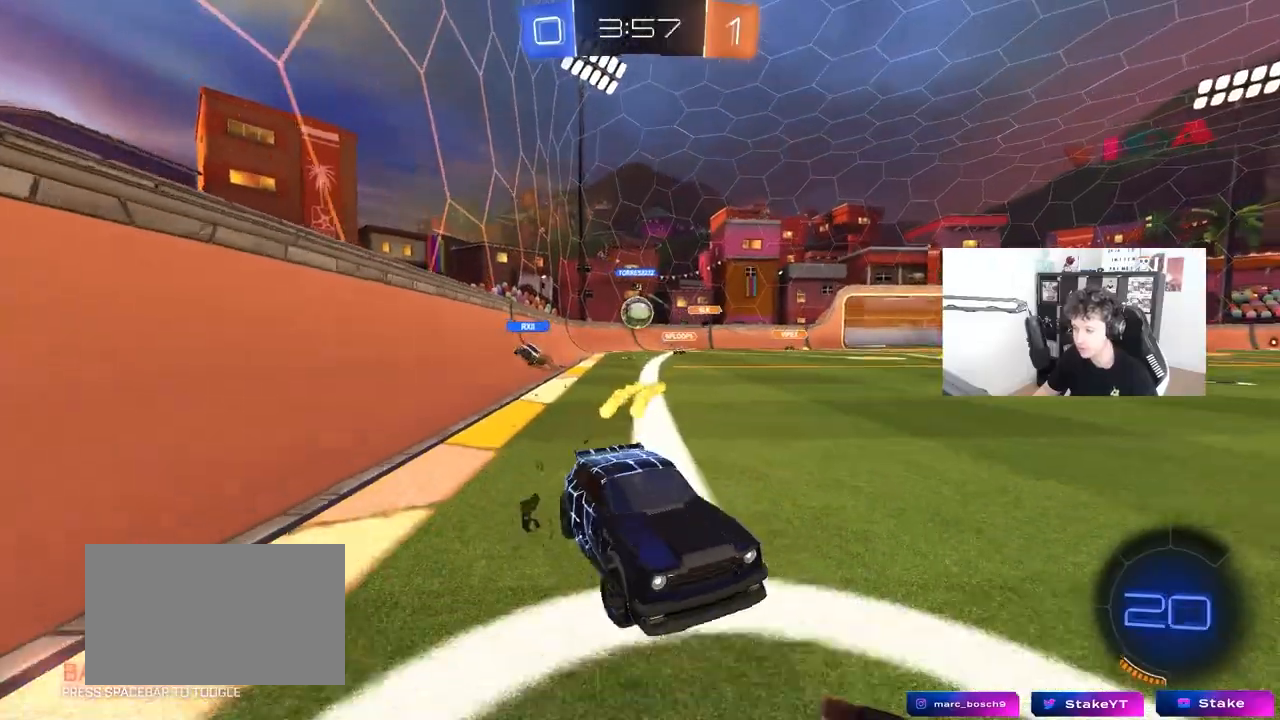
{"keys": ["a", "s"], "mouse": [], "mouse_move": "still", "events": [[167, "w", "up"], [217, "shift", "up"], [267, "a", "up"], [267, "s", "down"], [400, "a", "down"]]}
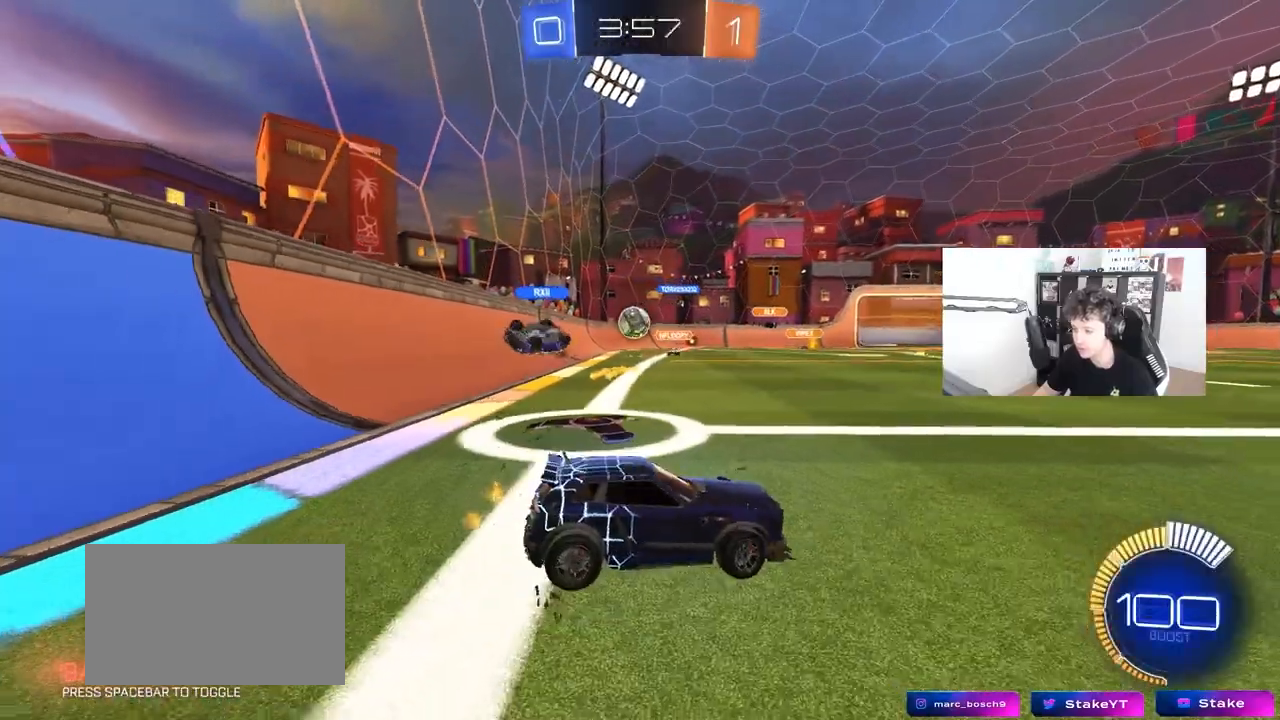
{"keys": ["d", "w"], "mouse": ["left"], "mouse_move": "still", "events": [[233, "a", "up"], [267, "a", "down"], [367, "a", "up"], [367, "s", "up"], [417, "d", "down"], [417, "mouse_left", "down"], [467, "w", "down"]]}
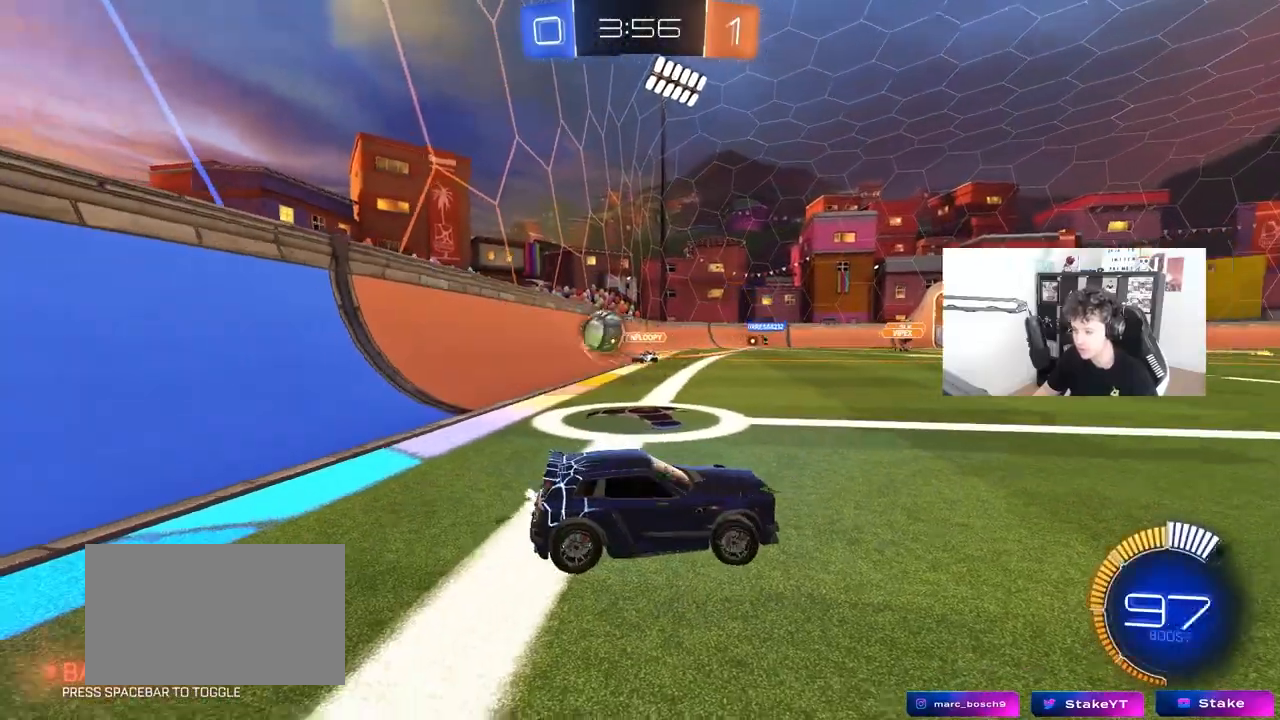
{"keys": ["d", "w"], "mouse": ["left"], "mouse_move": "still", "events": [[150, "mouse_left", "up"], [333, "mouse_left", "down"]]}
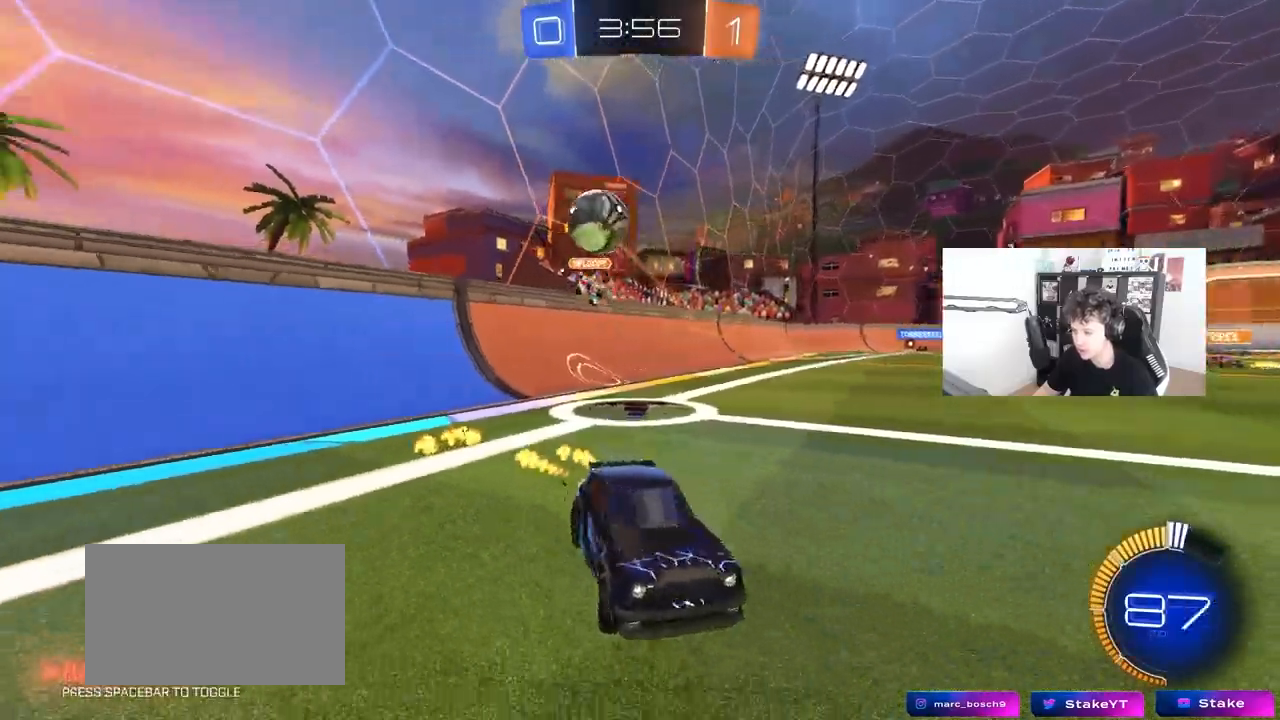
{"keys": ["w"], "mouse": ["left"], "mouse_move": "still", "events": [[117, "d", "up"]]}
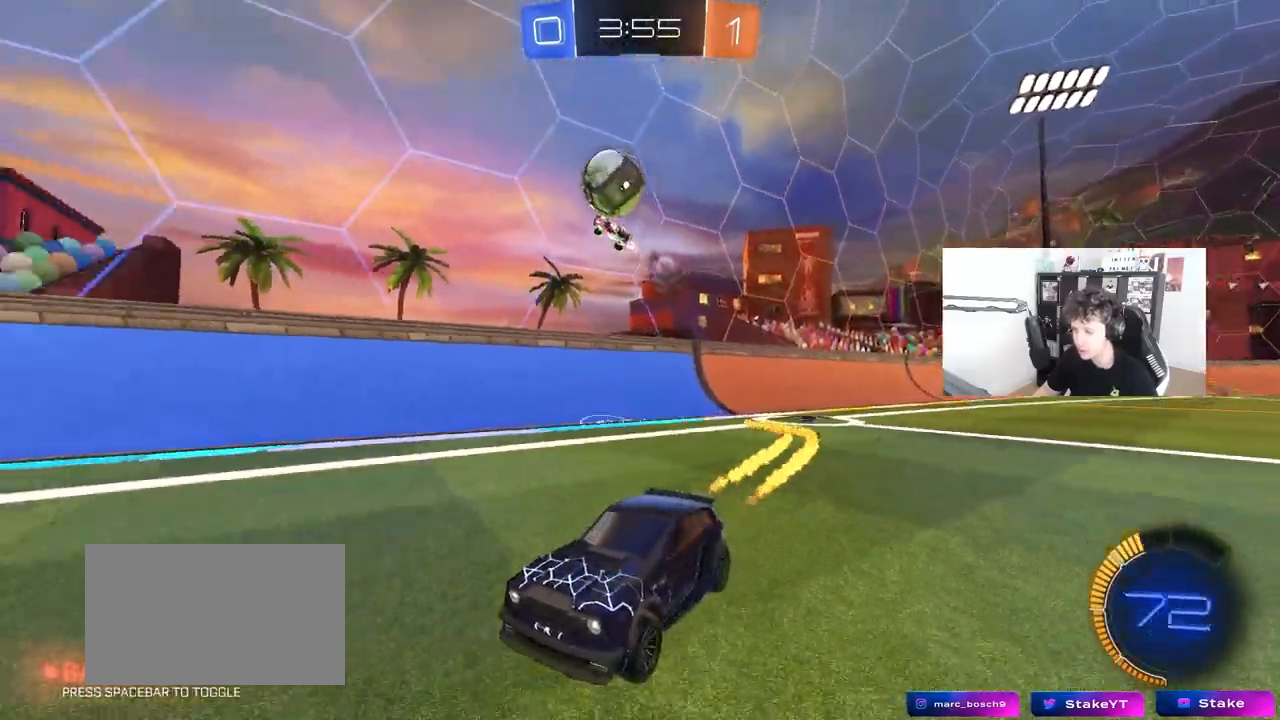
{"keys": ["a", "d", "s"], "mouse": ["left", "right"], "mouse_move": "down-left", "events": [[133, "mouse_left", "up"], [183, "d", "down"], [367, "mouse_left", "down"], [367, "mouse_right", "down"], [367, "w", "up"], [467, "a", "down"], [467, "s", "down"]]}
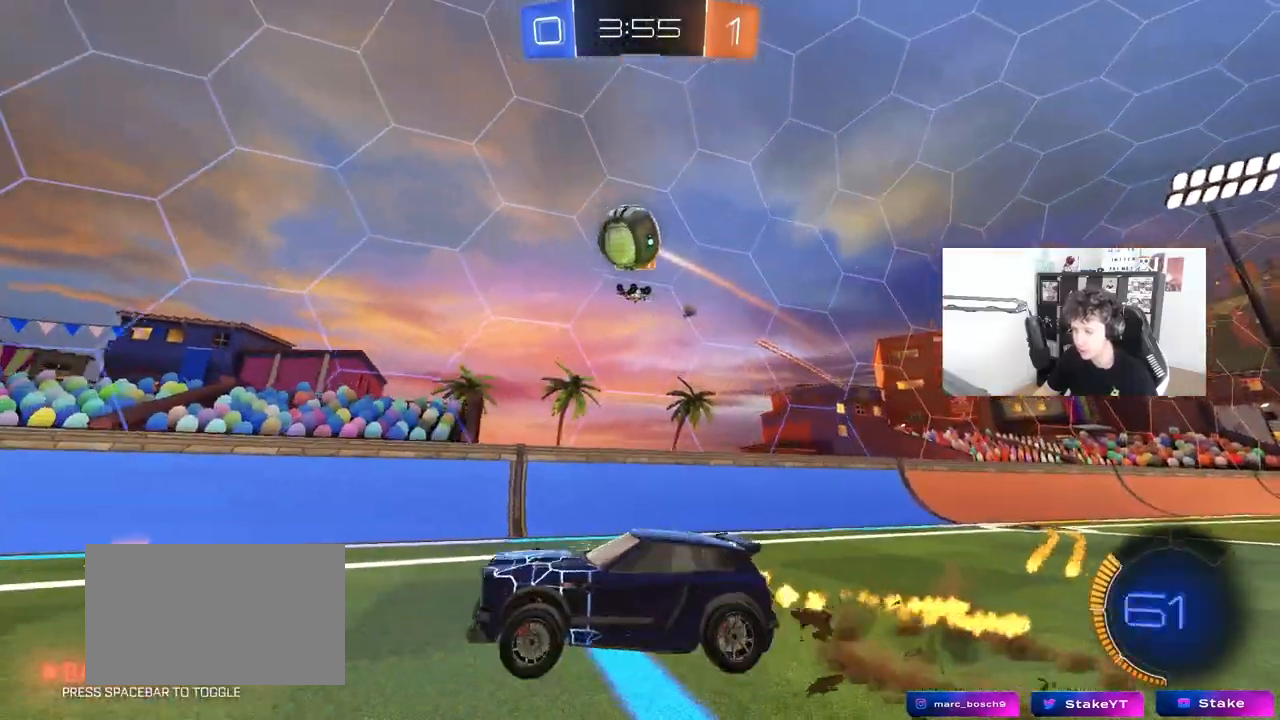
{"keys": ["a", "w"], "mouse": ["left"], "mouse_move": "still", "events": [[17, "d", "up"], [17, "mouse_left", "up"], [17, "shift", "down"], [100, "a", "up"], [100, "s", "up"], [100, "shift", "up"], [200, "shift", "down"], [300, "mouse_right", "up"], [333, "a", "down"], [333, "shift", "up"], [333, "w", "down"], [483, "mouse_left", "down"]]}
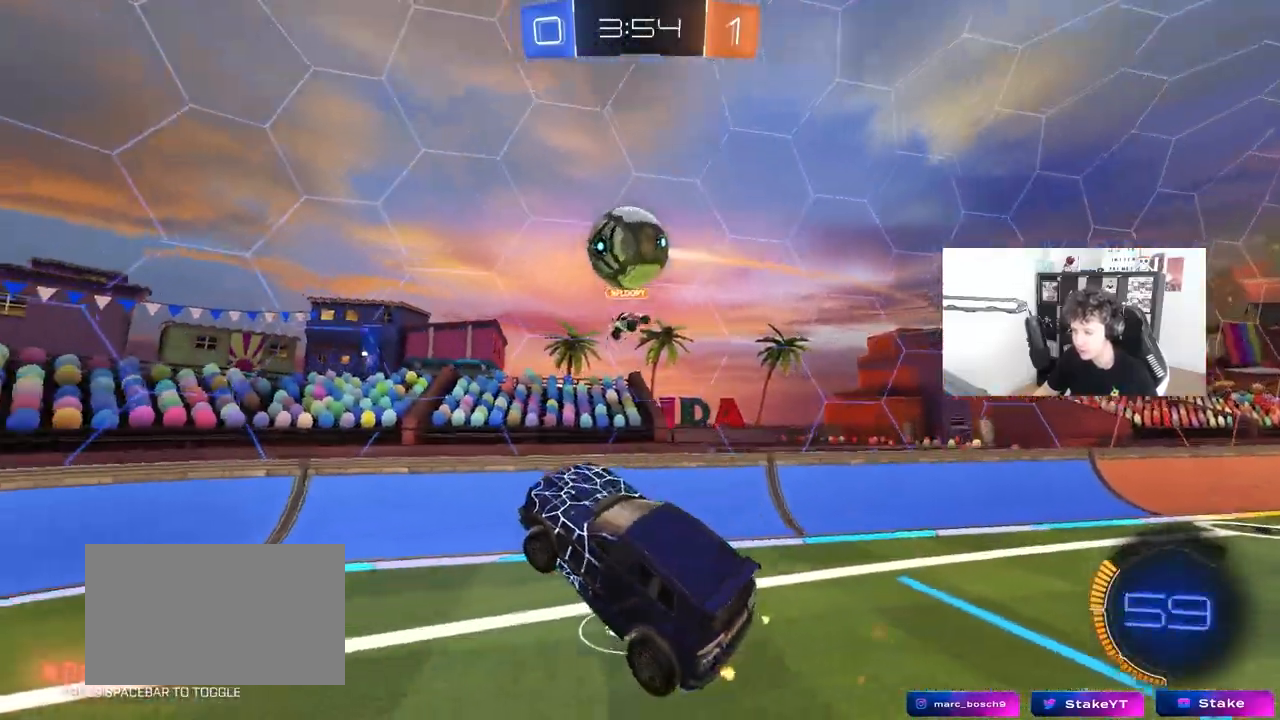
{"keys": ["a", "shift"], "mouse": ["left"], "mouse_move": "still", "events": [[117, "w", "up"], [167, "shift", "down"], [217, "mouse_left", "up"], [267, "w", "down"], [300, "mouse_left", "down"], [400, "w", "up"]]}
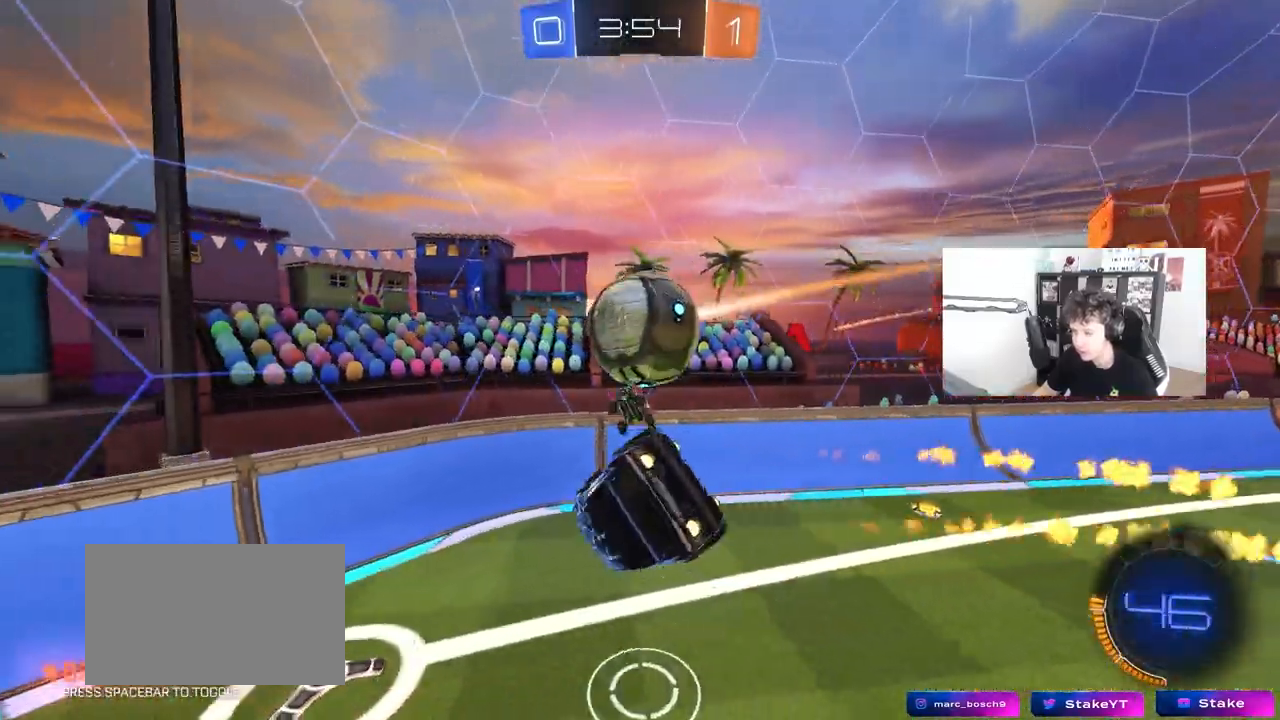
{"keys": ["a", "shift"], "mouse": [], "mouse_move": "still", "events": [[83, "shift", "up"], [133, "a", "up"], [183, "d", "down"], [233, "s", "down"], [367, "a", "down"], [367, "d", "up"], [367, "s", "up"], [367, "shift", "down"], [467, "mouse_left", "up"]]}
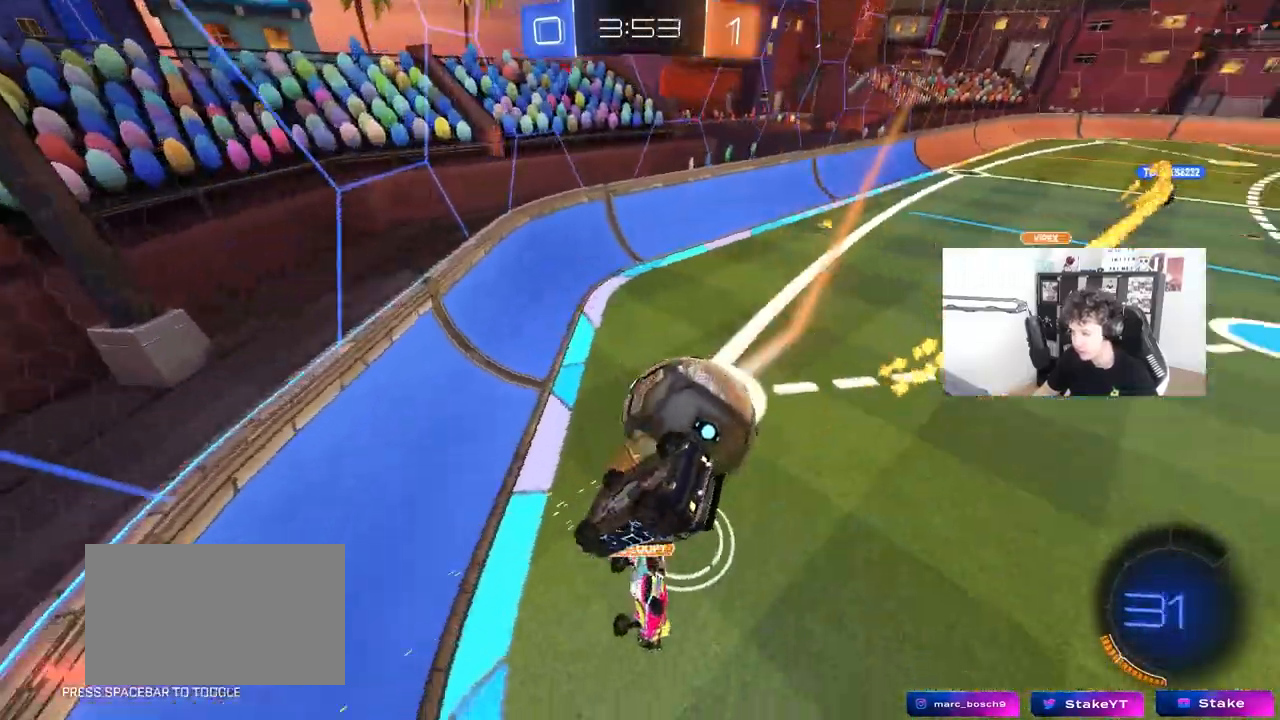
{"keys": ["s"], "mouse": [], "mouse_move": "still", "events": [[67, "shift", "up"], [100, "a", "up"], [100, "d", "down"], [100, "w", "down"], [300, "d", "up"], [333, "w", "up"], [383, "a", "down"], [383, "s", "down"], [483, "a", "up"]]}
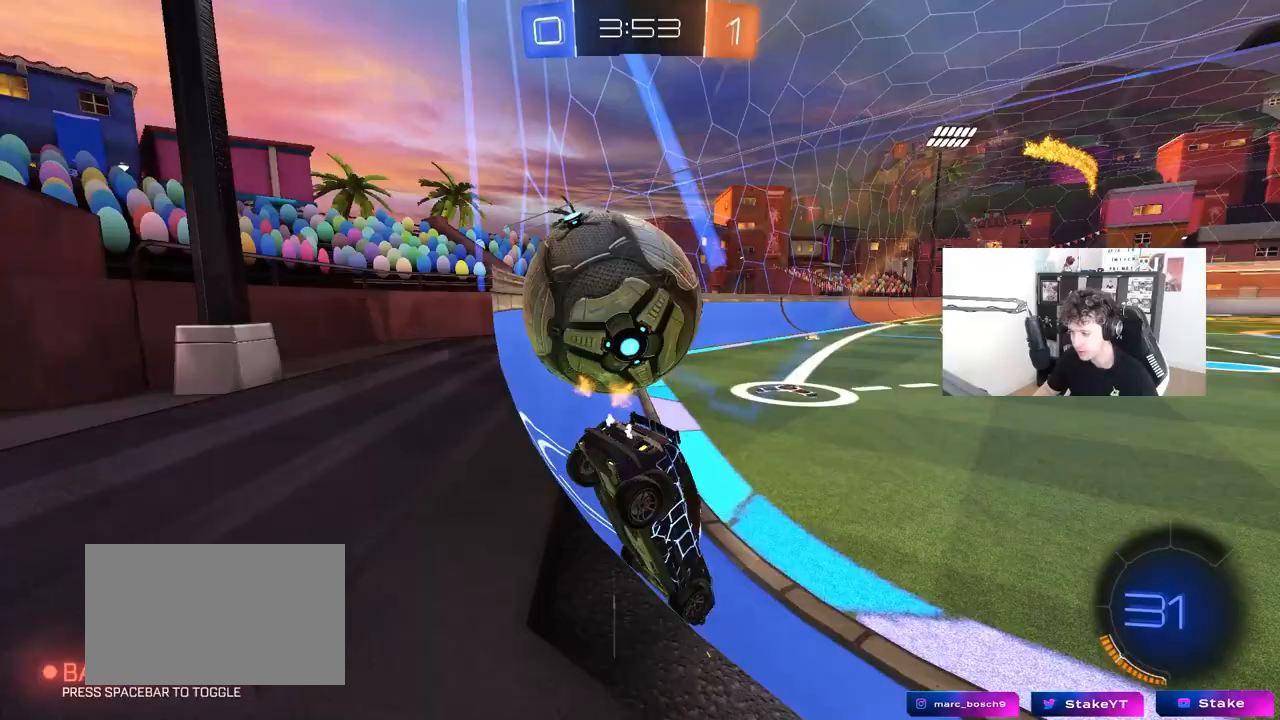
{"keys": ["a", "s"], "mouse": ["right"], "mouse_move": "still", "events": [[33, "s", "up"], [67, "d", "down"], [117, "w", "down"], [300, "d", "up"], [400, "w", "up"], [450, "a", "down"], [500, "mouse_right", "down"], [500, "s", "down"]]}
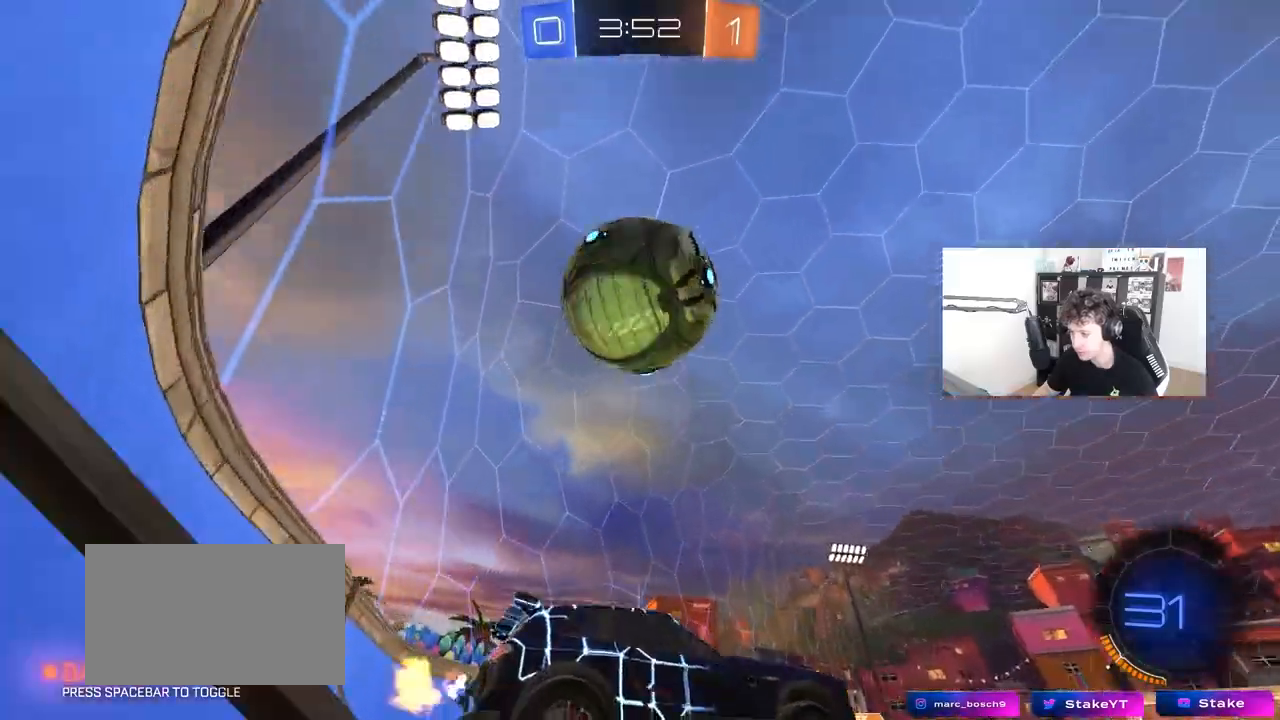
{"keys": [], "mouse": [], "mouse_move": "still", "events": [[183, "a", "up"], [183, "mouse_left", "down"], [183, "mouse_right", "up"], [183, "s", "up"], [233, "mouse_right", "down"], [283, "d", "down"], [283, "s", "down"], [367, "s", "up"], [417, "d", "up"], [417, "mouse_right", "up"], [467, "mouse_left", "up"]]}
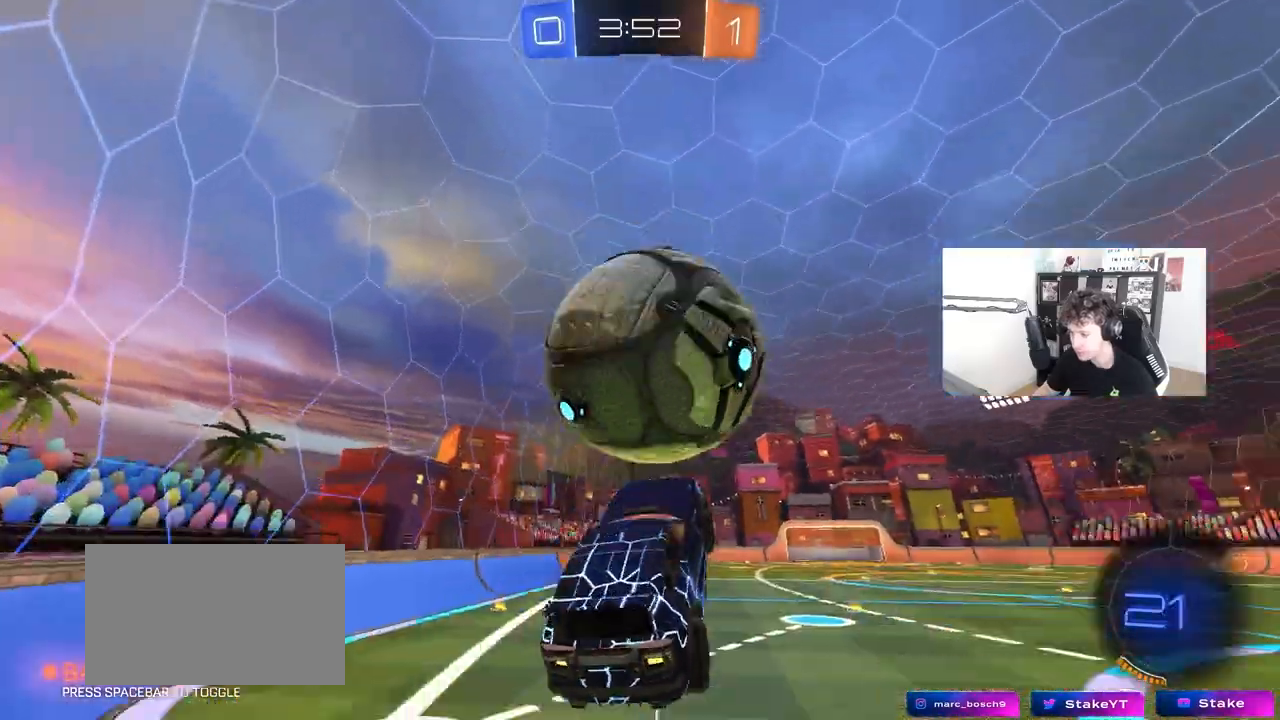
{"keys": ["a", "shift"], "mouse": [], "mouse_move": "still", "events": [[17, "mouse_left", "down"], [67, "w", "down"], [83, "a", "down"], [150, "shift", "down"], [300, "w", "up"], [333, "mouse_left", "up"], [333, "w", "down"], [433, "w", "up"]]}
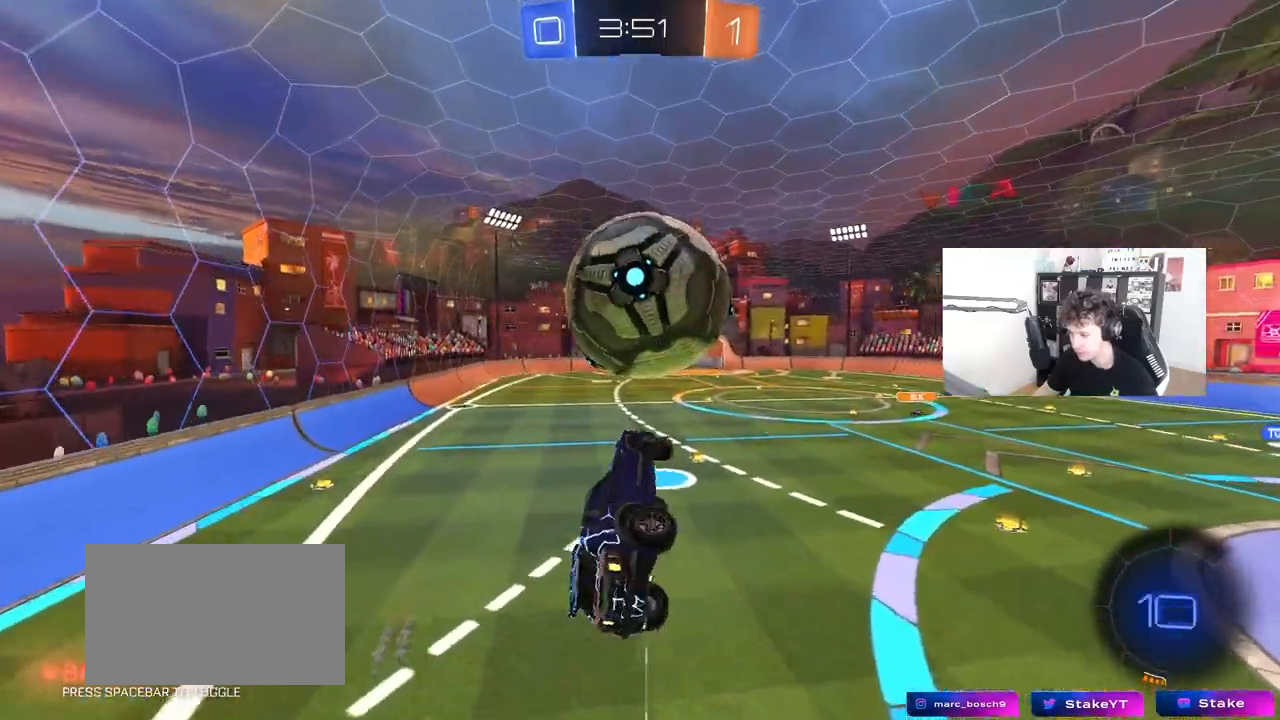
{"keys": ["a", "s", "shift"], "mouse": [], "mouse_move": "still", "events": [[67, "mouse_left", "down"], [167, "w", "down"], [267, "shift", "up"], [300, "mouse_left", "up"], [300, "w", "up"], [400, "s", "down"], [400, "shift", "down"]]}
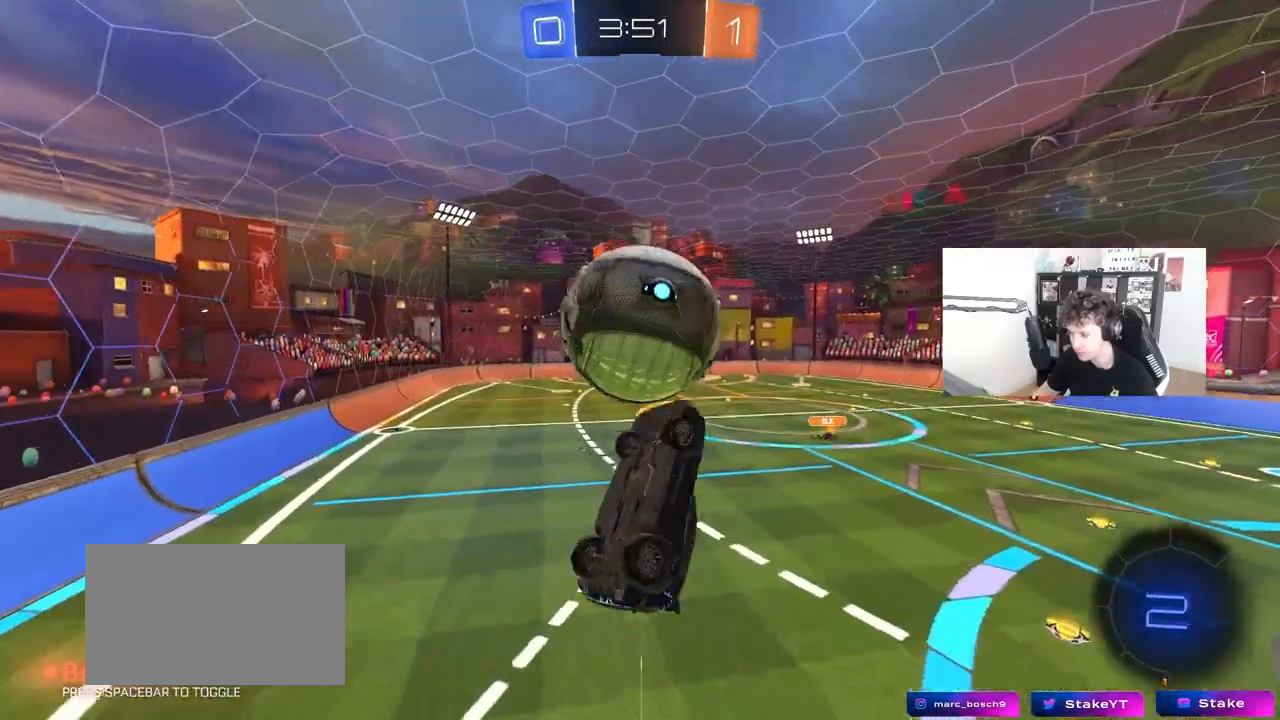
{"keys": [], "mouse": [], "mouse_move": "still", "events": [[50, "s", "up"], [233, "shift", "up"], [233, "w", "down"], [283, "a", "up"], [317, "d", "down"], [317, "w", "up"], [367, "d", "up"]]}
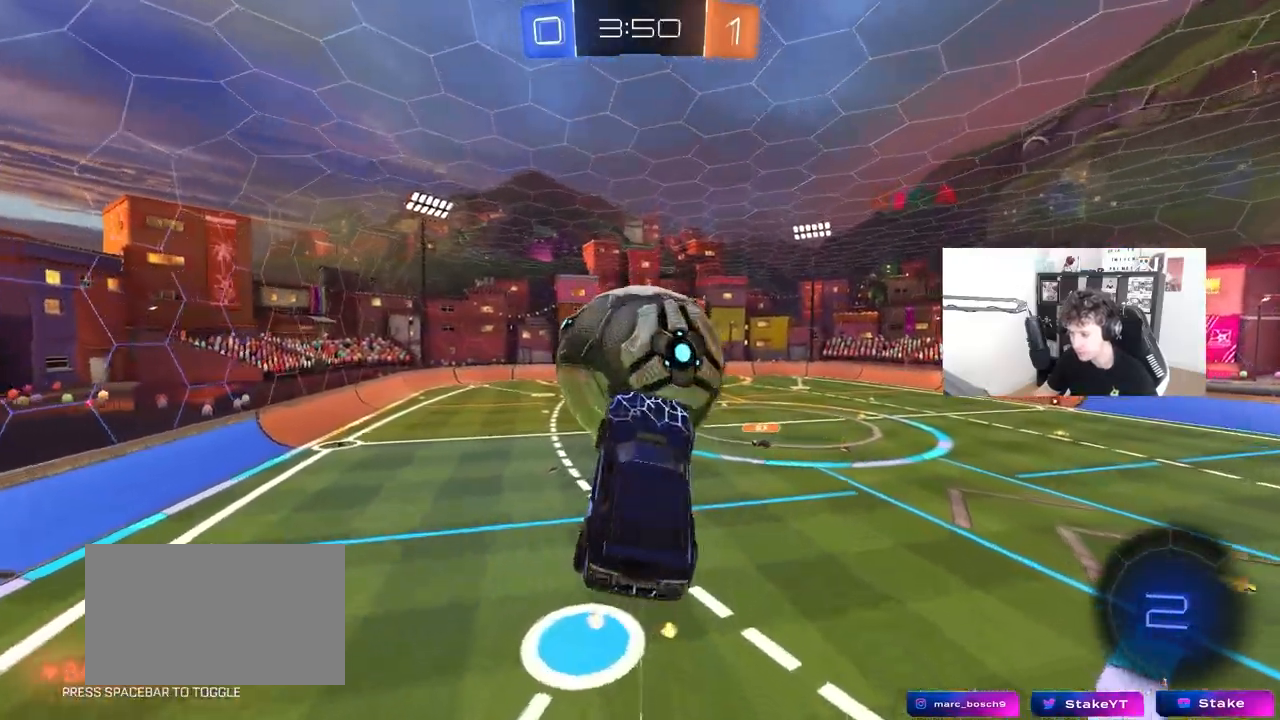
{"keys": ["w"], "mouse": [], "mouse_move": "still", "events": [[200, "s", "down"], [250, "s", "up"], [483, "w", "down"]]}
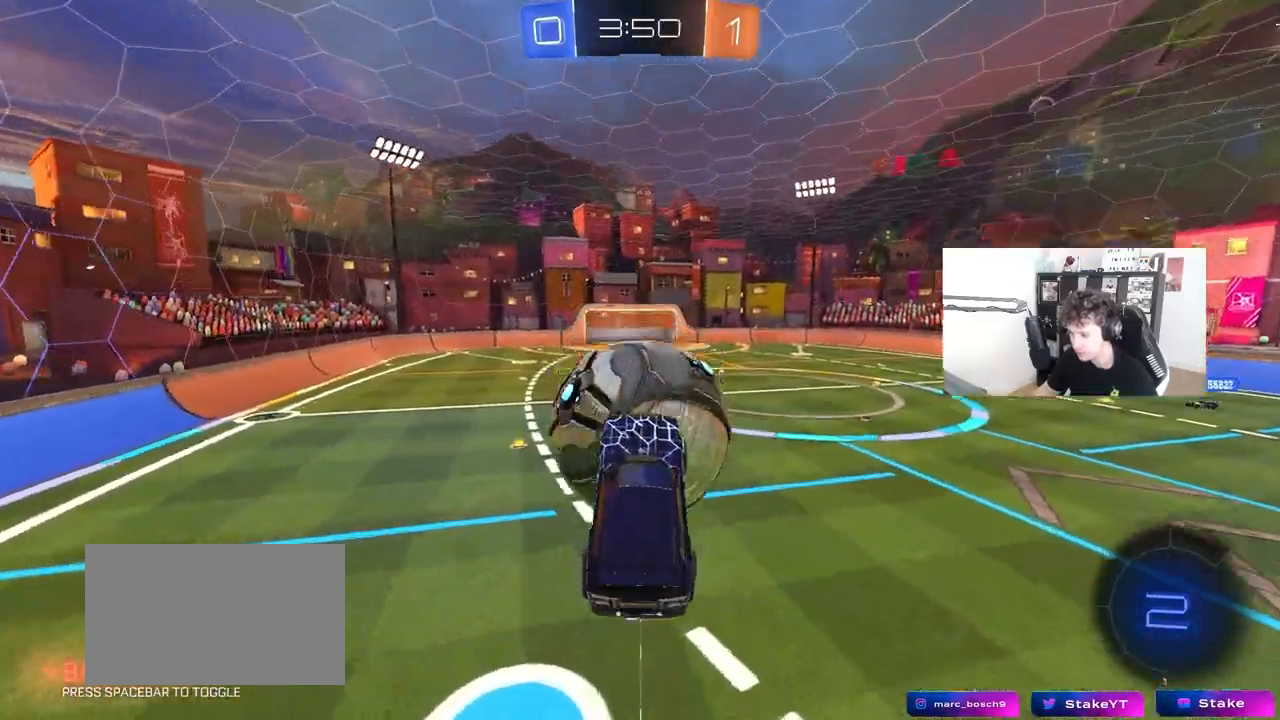
{"keys": [], "mouse": ["left"], "mouse_move": "still", "events": [[33, "d", "down"], [217, "d", "up"], [267, "mouse_left", "down"], [317, "w", "up"]]}
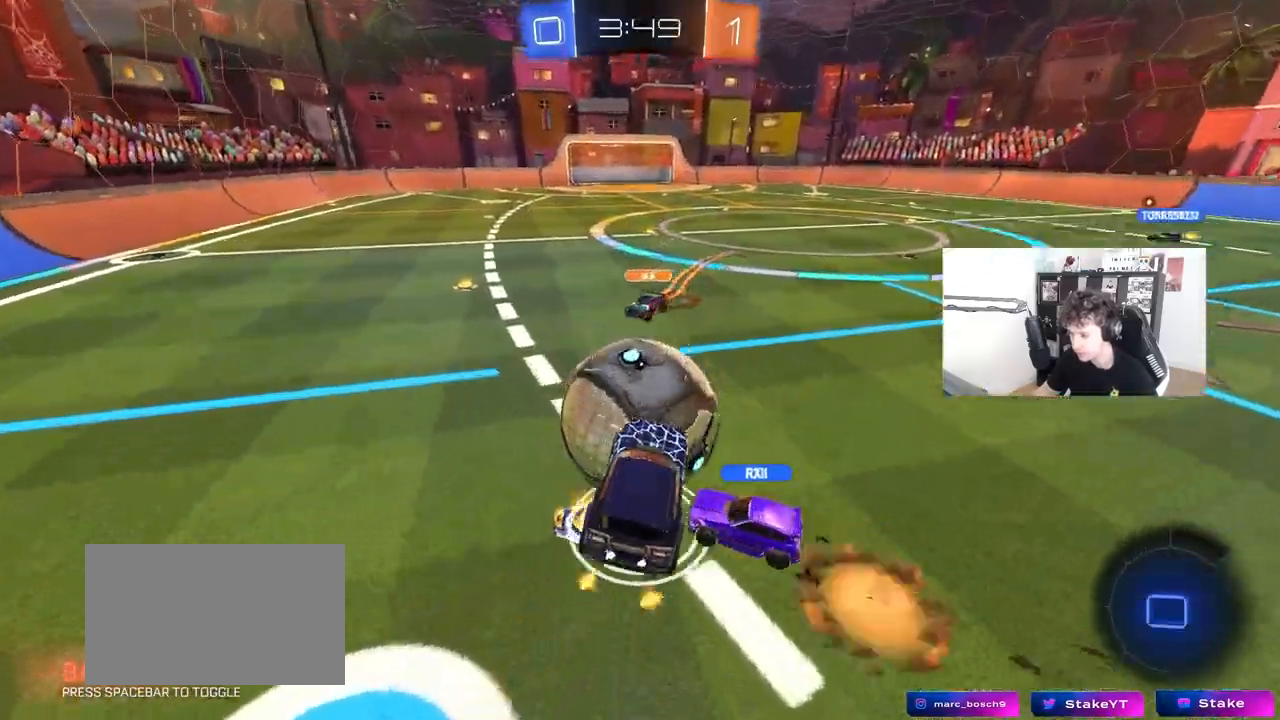
{"keys": ["d", "w"], "mouse": [], "mouse_move": "still", "events": [[50, "d", "down"], [50, "w", "down"], [233, "mouse_left", "up"]]}
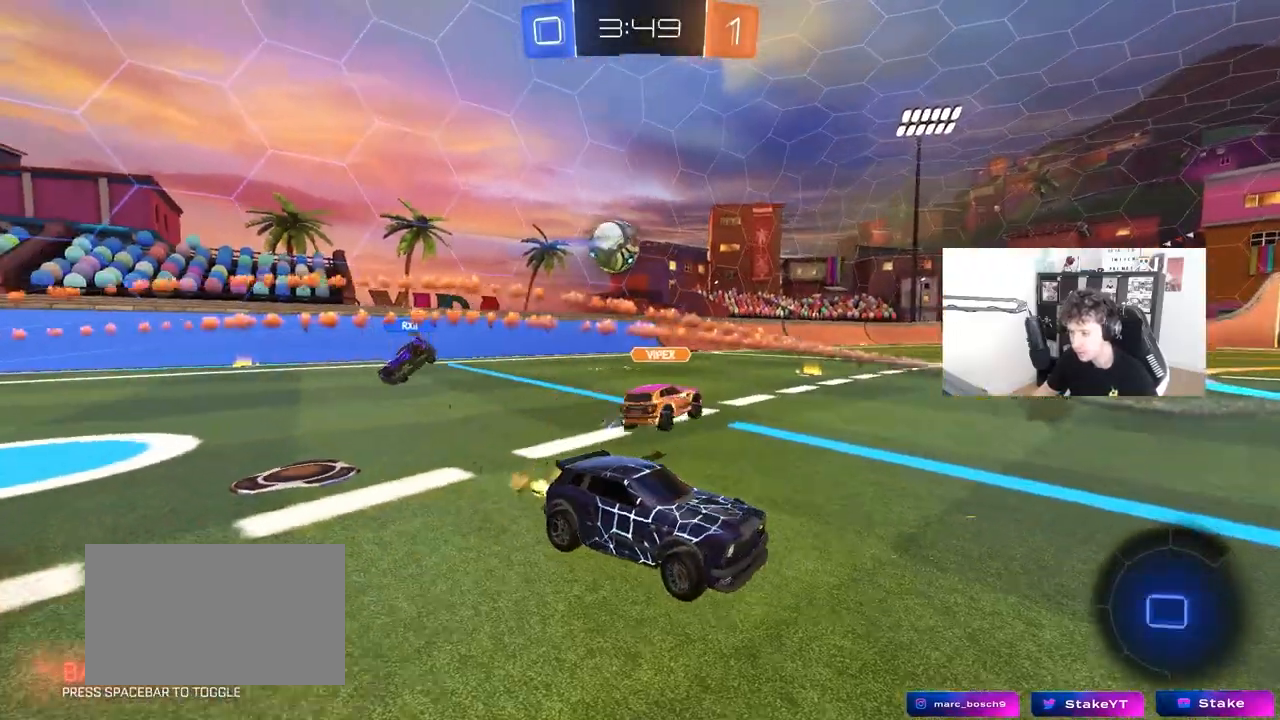
{"keys": ["shift", "w"], "mouse": [], "mouse_move": "still", "events": [[17, "d", "up"], [150, "mouse_left", "down"], [150, "mouse_right", "down"], [200, "shift", "down"], [250, "mouse_right", "up"], [300, "mouse_right", "down"], [383, "mouse_left", "up"], [483, "mouse_right", "up"]]}
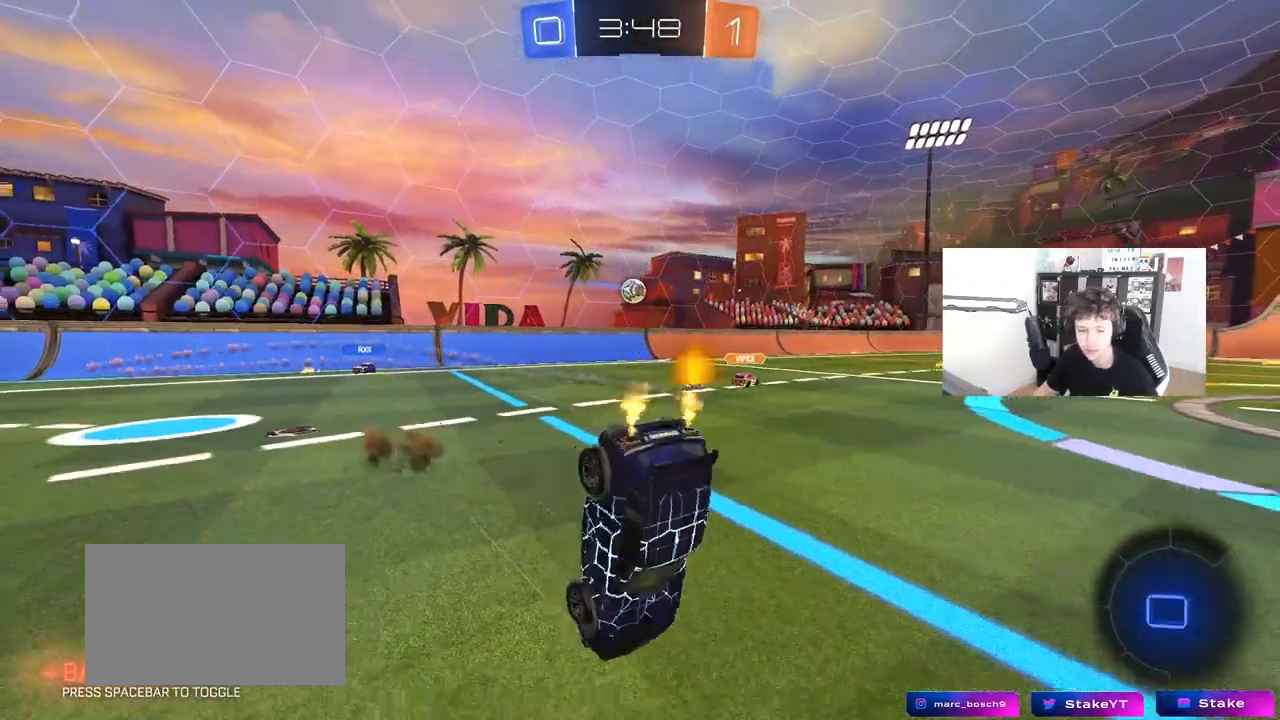
{"keys": [], "mouse": [], "mouse_move": "still", "events": [[67, "space", "down"], [167, "shift", "up"], [217, "space", "up"], [400, "w", "up"]]}